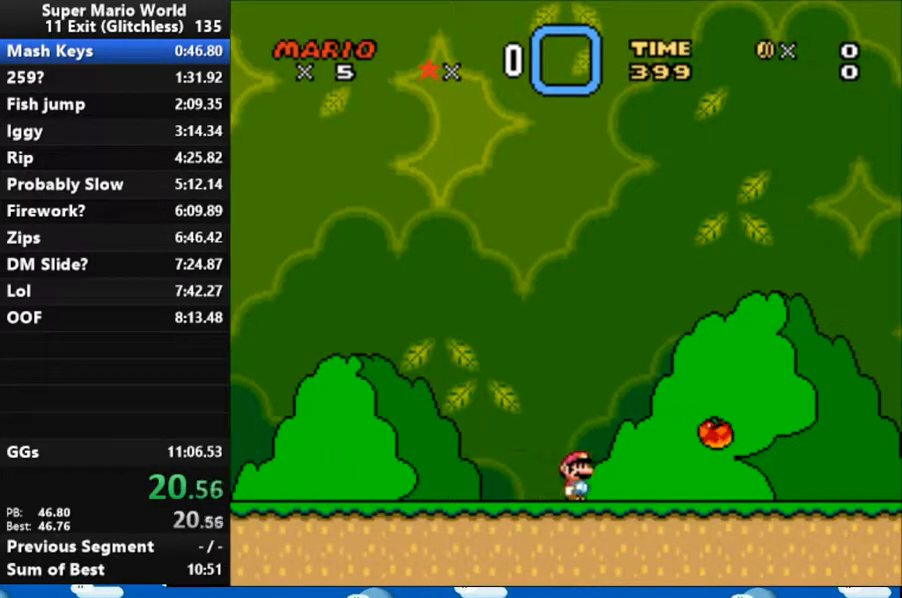
Gameplay with a controller (Nintendo layout); each line is a JSON object with the inputs held at the frame after it (dt_ms = milliseconds from this image to that frame). "events" lists button and stick changes between this image and that frame as [ms after this image, input, new state], when the widget could be followed in between. Not read: L3 R3 START.
{"dt_ms": 500, "buttons": ["X", "DPAD_RIGHT"], "events": []}
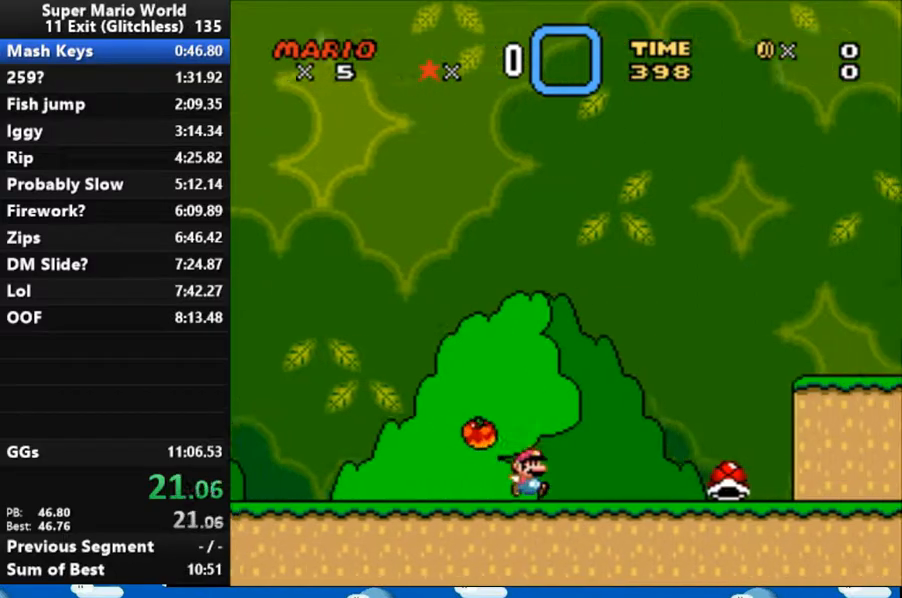
{"dt_ms": 500, "buttons": ["B", "X", "DPAD_RIGHT"], "events": [[500, "B", "down"]]}
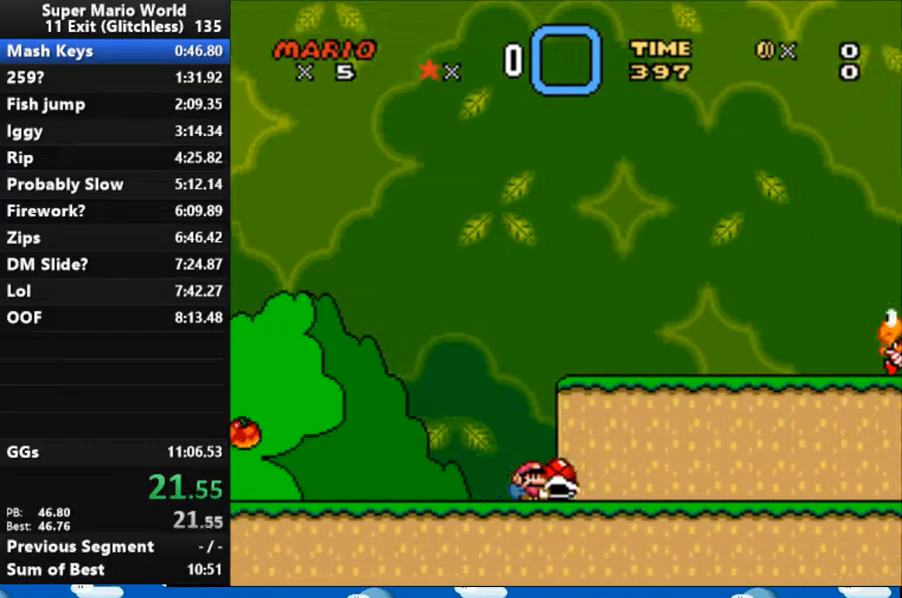
{"dt_ms": 500, "buttons": ["X", "DPAD_RIGHT"], "events": [[233, "B", "up"], [233, "X", "up"], [367, "X", "down"]]}
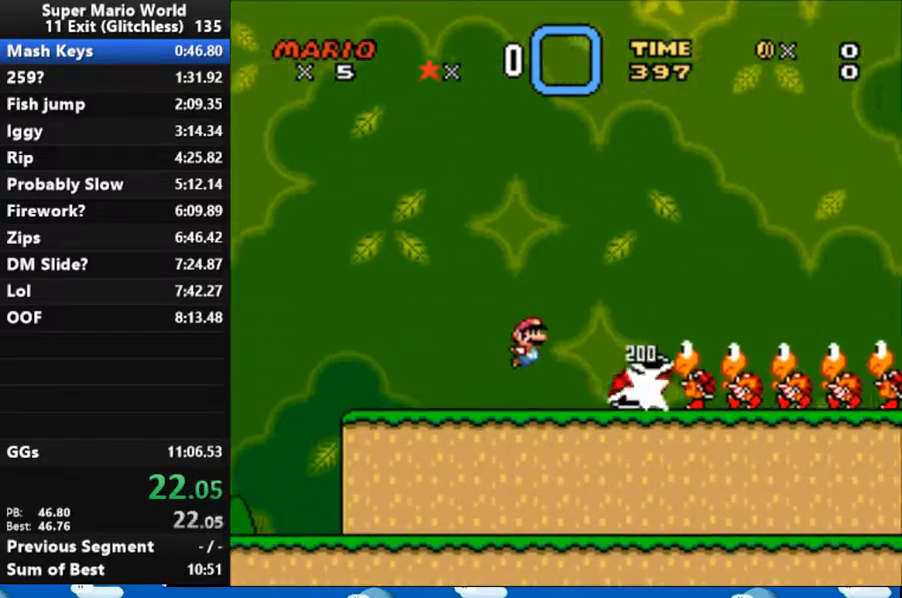
{"dt_ms": 500, "buttons": ["X", "DPAD_RIGHT"], "events": []}
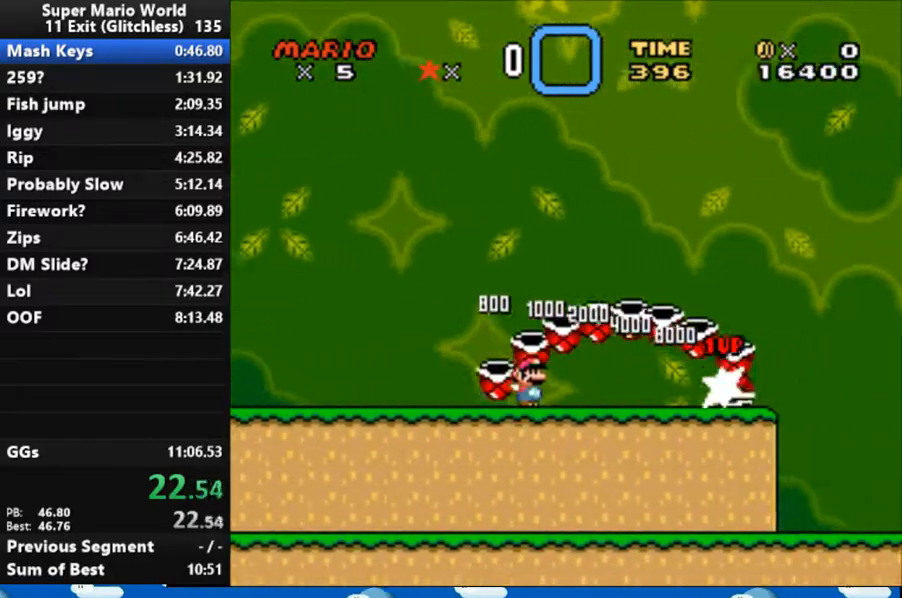
{"dt_ms": 500, "buttons": ["B", "X", "DPAD_RIGHT"], "events": [[433, "B", "down"]]}
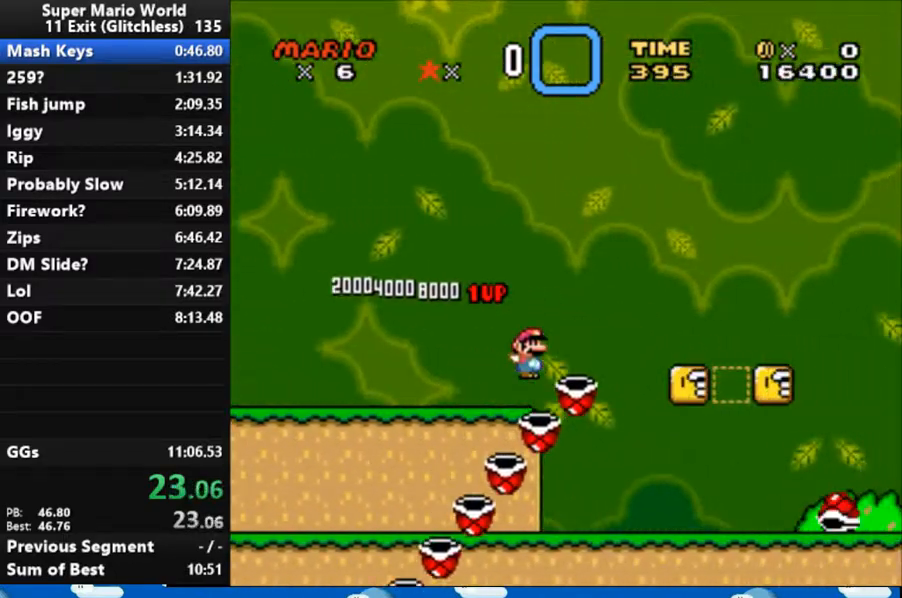
{"dt_ms": 500, "buttons": ["B", "X", "DPAD_RIGHT"], "events": []}
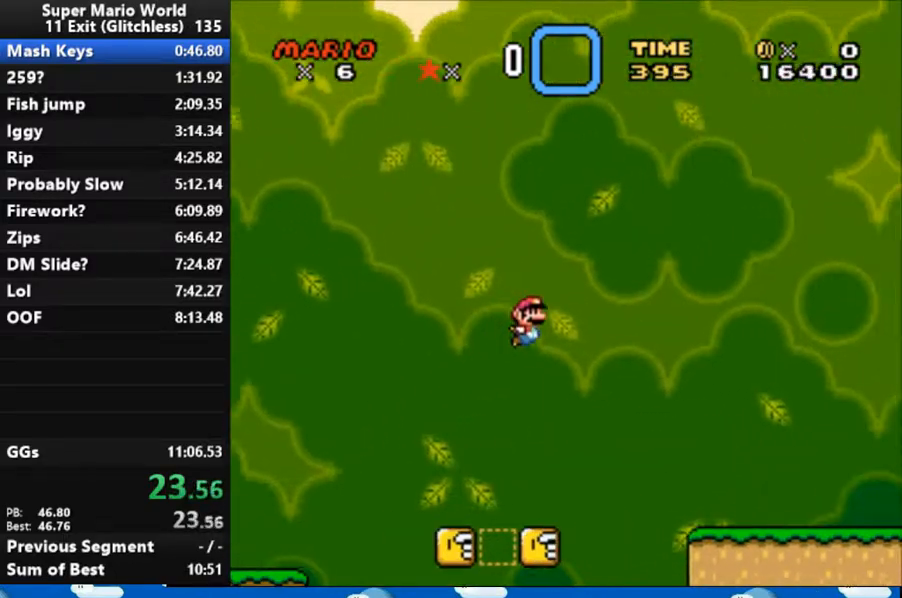
{"dt_ms": 500, "buttons": ["X", "DPAD_RIGHT"], "events": [[100, "B", "up"]]}
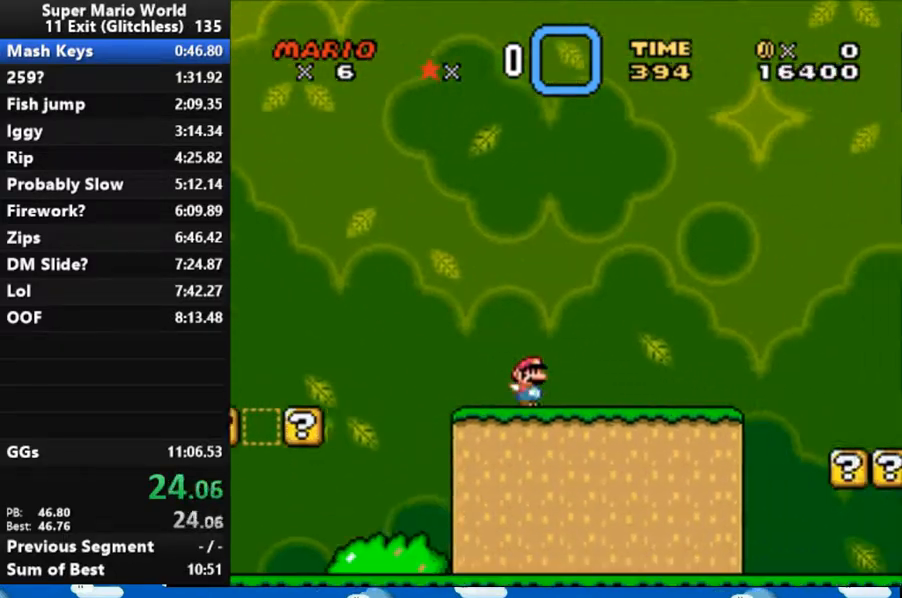
{"dt_ms": 500, "buttons": ["X", "DPAD_RIGHT"], "events": []}
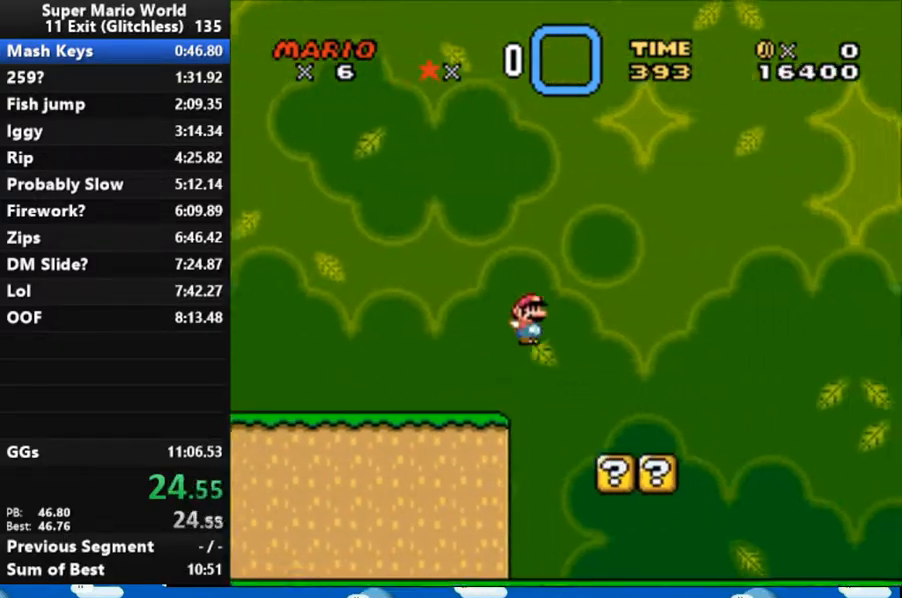
{"dt_ms": 500, "buttons": ["X", "DPAD_RIGHT"], "events": []}
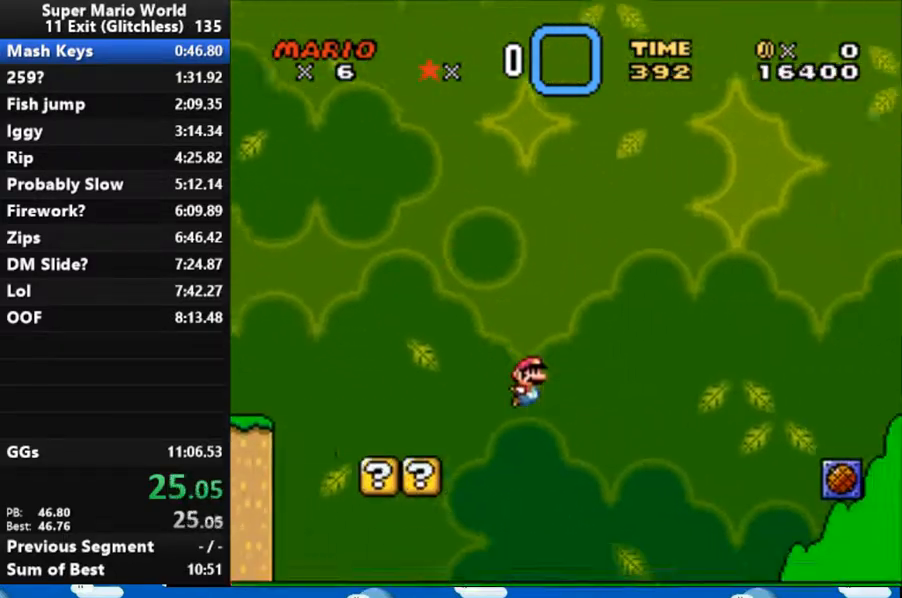
{"dt_ms": 500, "buttons": ["X", "DPAD_RIGHT"], "events": []}
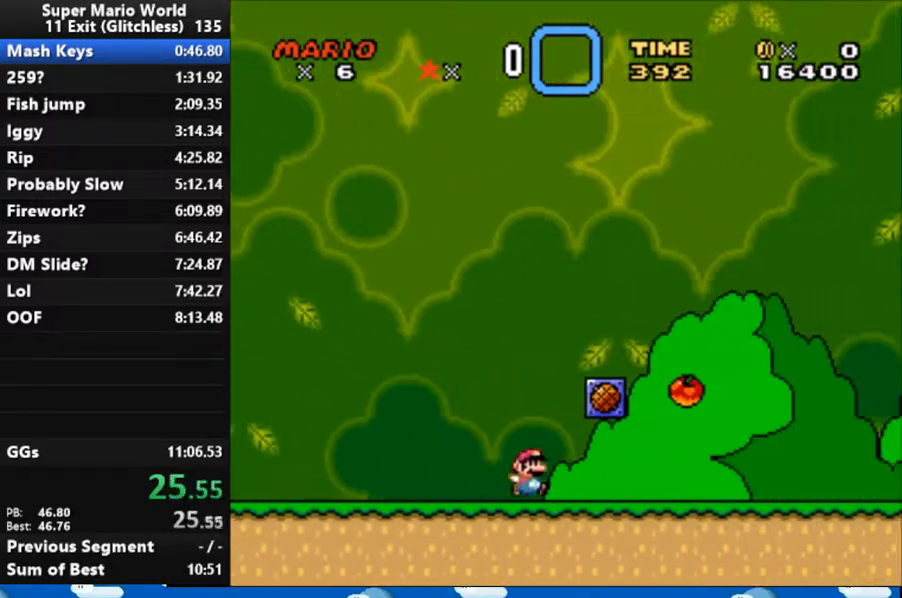
{"dt_ms": 500, "buttons": ["X", "DPAD_RIGHT"], "events": []}
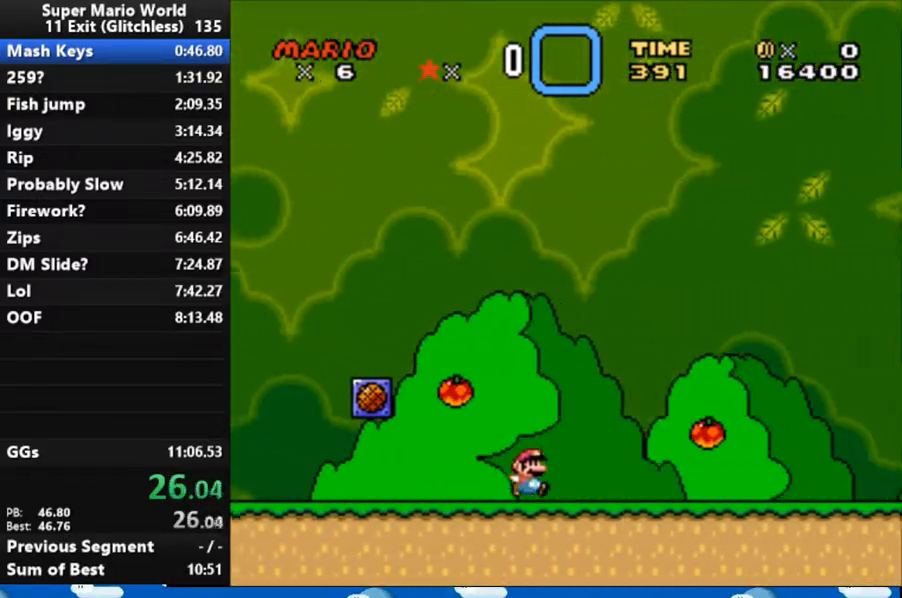
{"dt_ms": 500, "buttons": ["X", "DPAD_RIGHT"], "events": []}
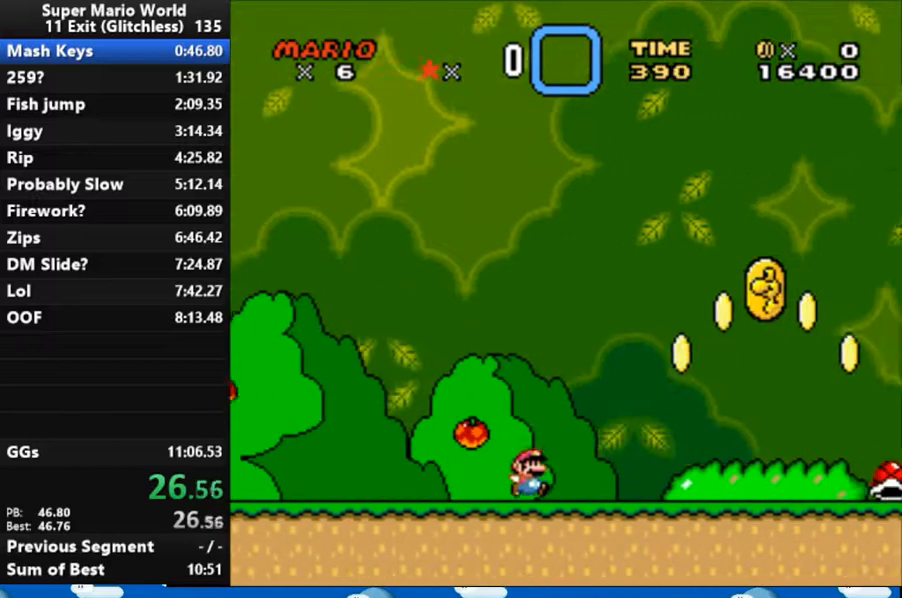
{"dt_ms": 500, "buttons": ["X", "DPAD_RIGHT"], "events": [[200, "B", "down"], [333, "B", "up"]]}
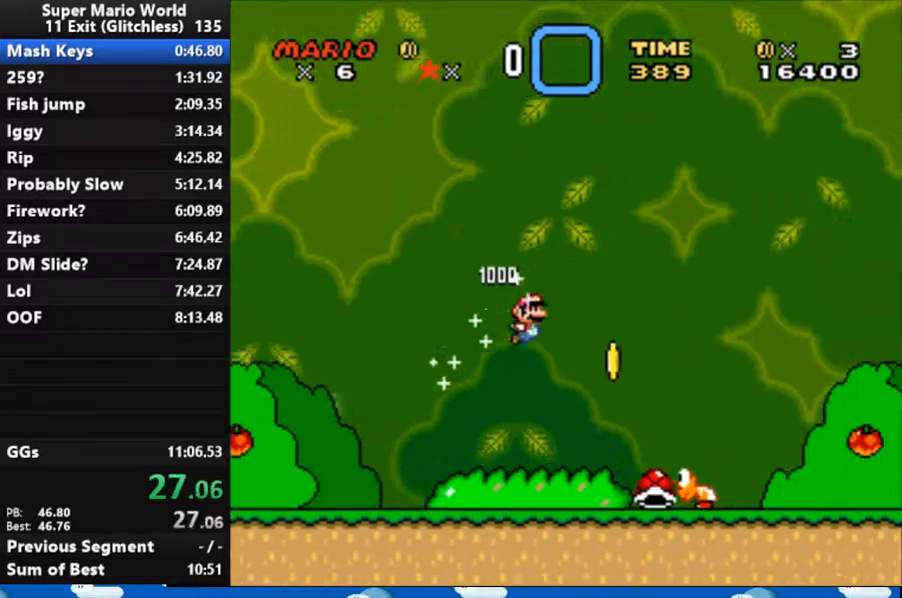
{"dt_ms": 500, "buttons": ["B", "X", "DPAD_RIGHT"], "events": [[267, "B", "down"]]}
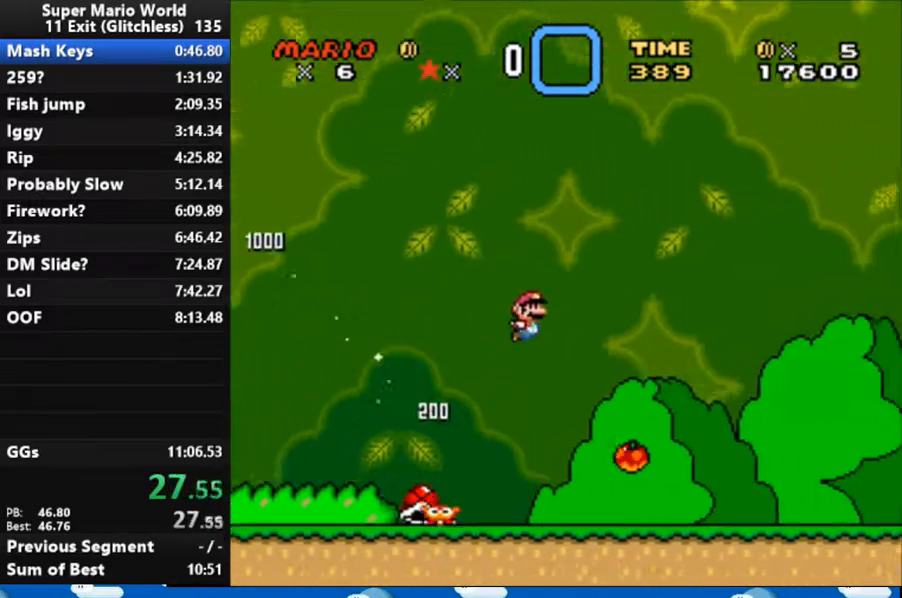
{"dt_ms": 500, "buttons": ["X", "DPAD_RIGHT"], "events": [[300, "B", "up"]]}
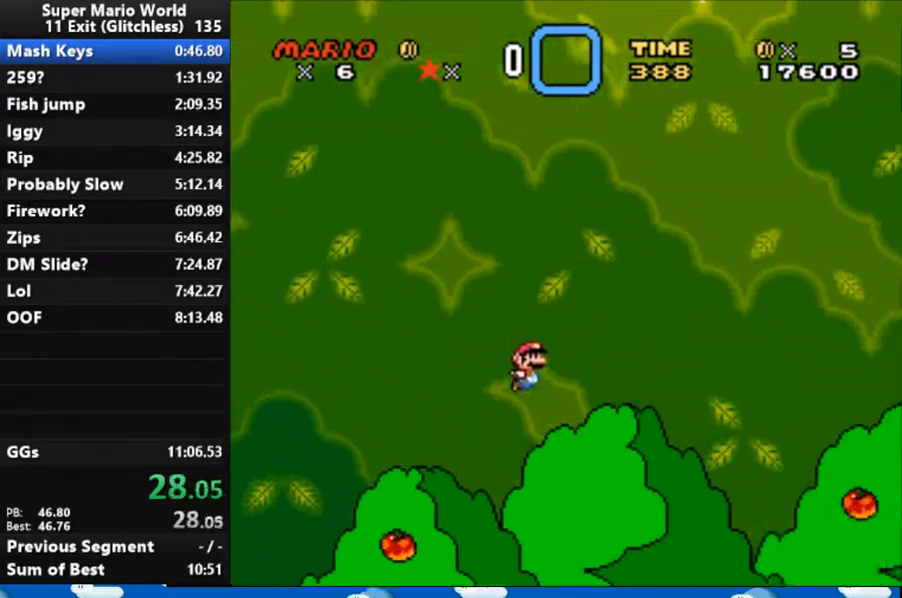
{"dt_ms": 500, "buttons": ["X", "DPAD_RIGHT"], "events": []}
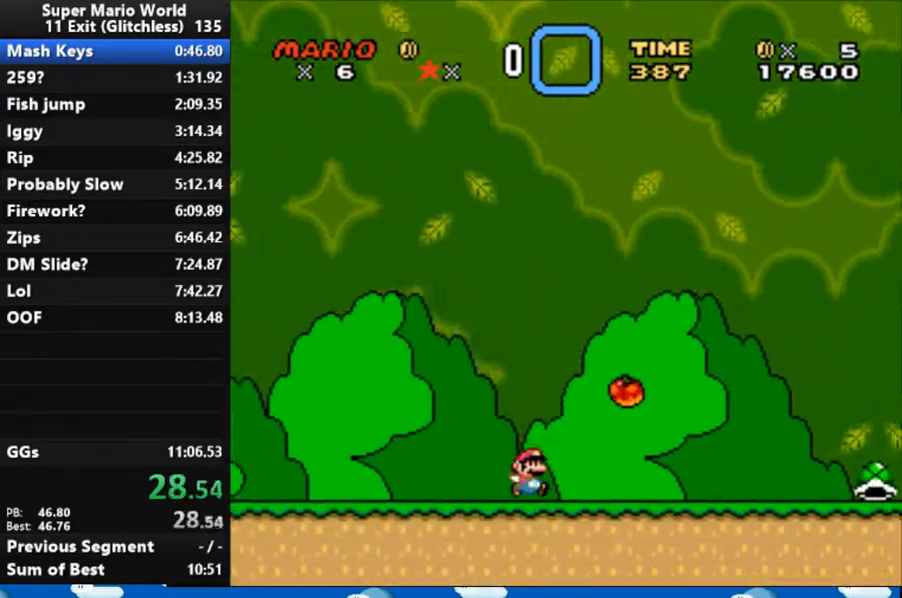
{"dt_ms": 500, "buttons": ["X", "DPAD_RIGHT"], "events": []}
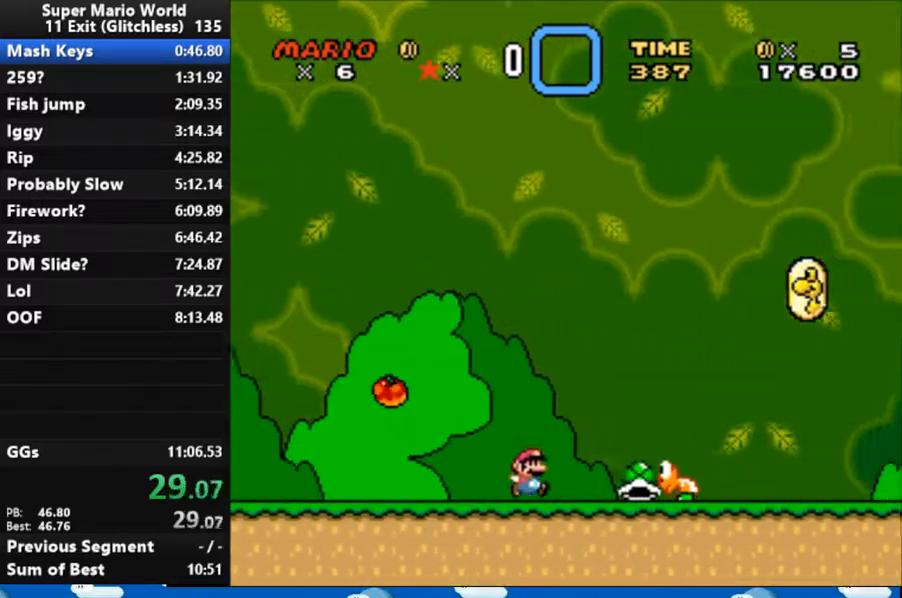
{"dt_ms": 500, "buttons": ["X", "DPAD_RIGHT"], "events": [[167, "B", "down"], [267, "B", "up"]]}
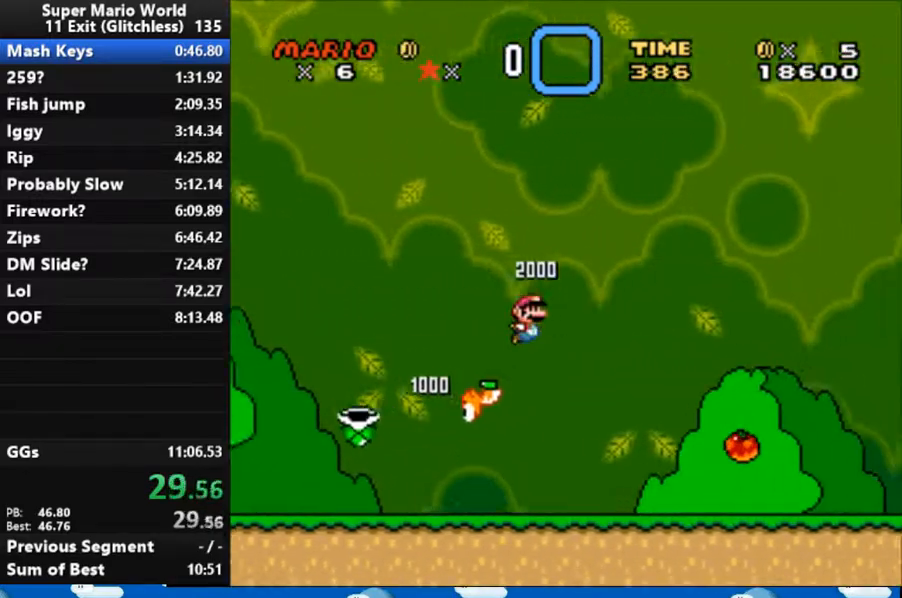
{"dt_ms": 500, "buttons": ["X", "DPAD_RIGHT"], "events": []}
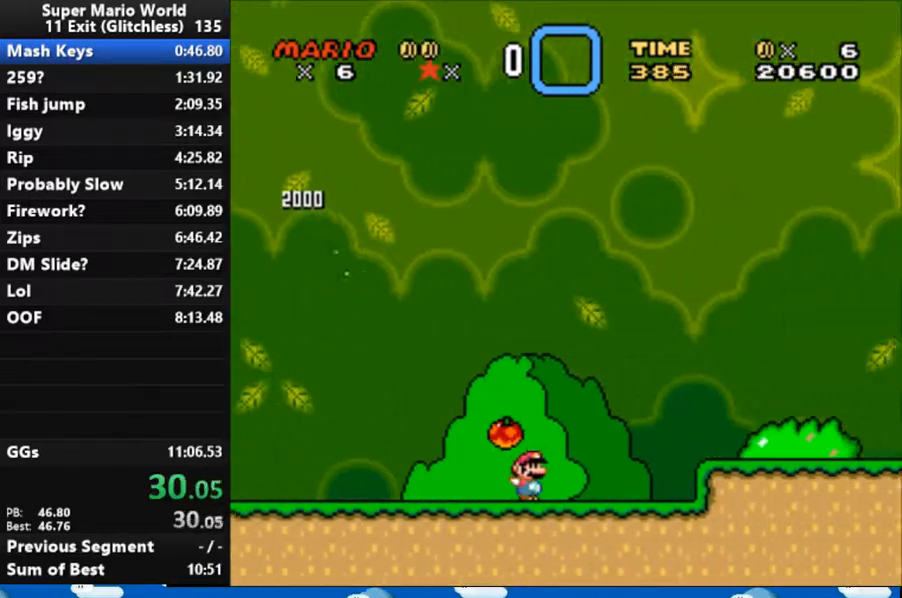
{"dt_ms": 500, "buttons": ["X", "DPAD_RIGHT"], "events": [[167, "B", "down"], [500, "B", "up"]]}
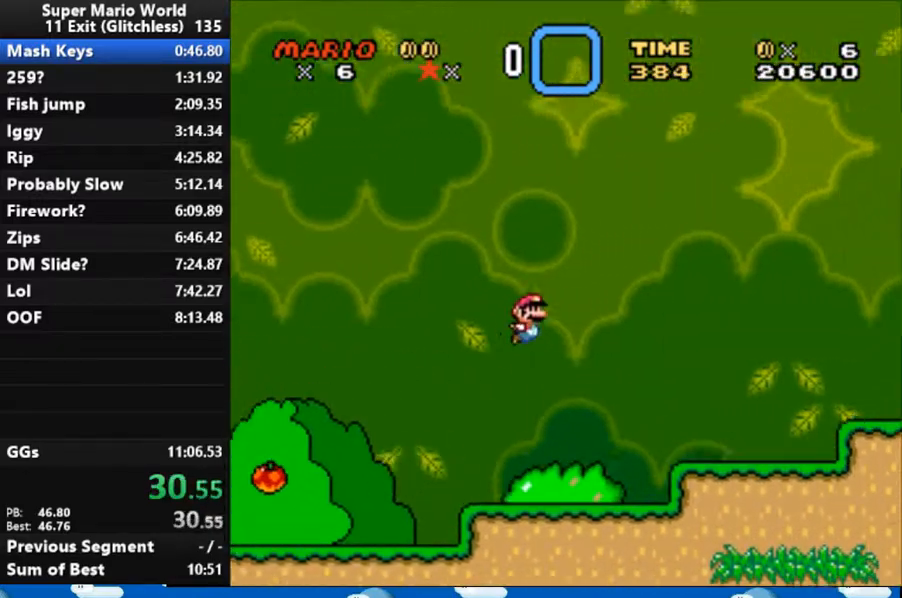
{"dt_ms": 1000, "buttons": ["X", "DPAD_RIGHT"]}
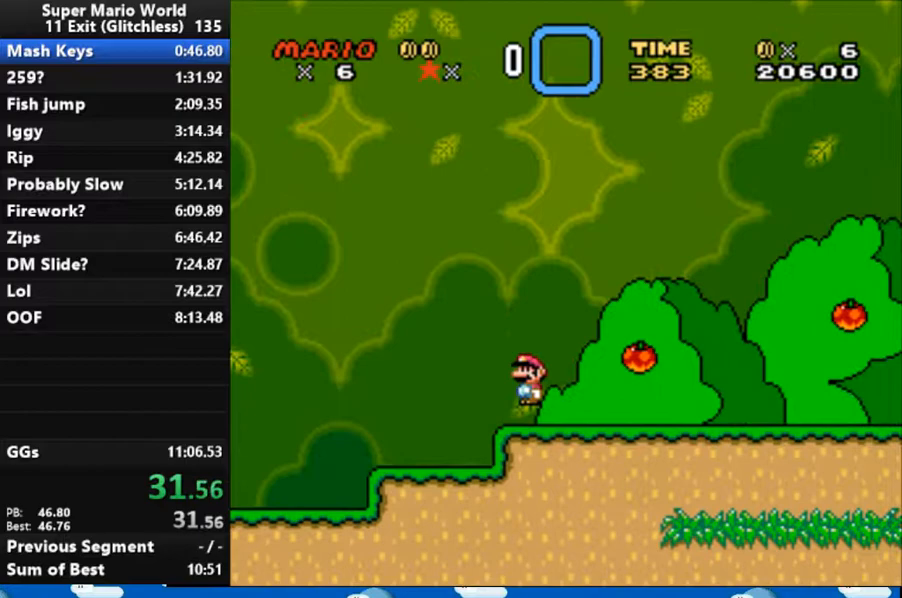
{"dt_ms": 500, "buttons": ["B", "X", "DPAD_RIGHT"], "events": [[333, "B", "down"]]}
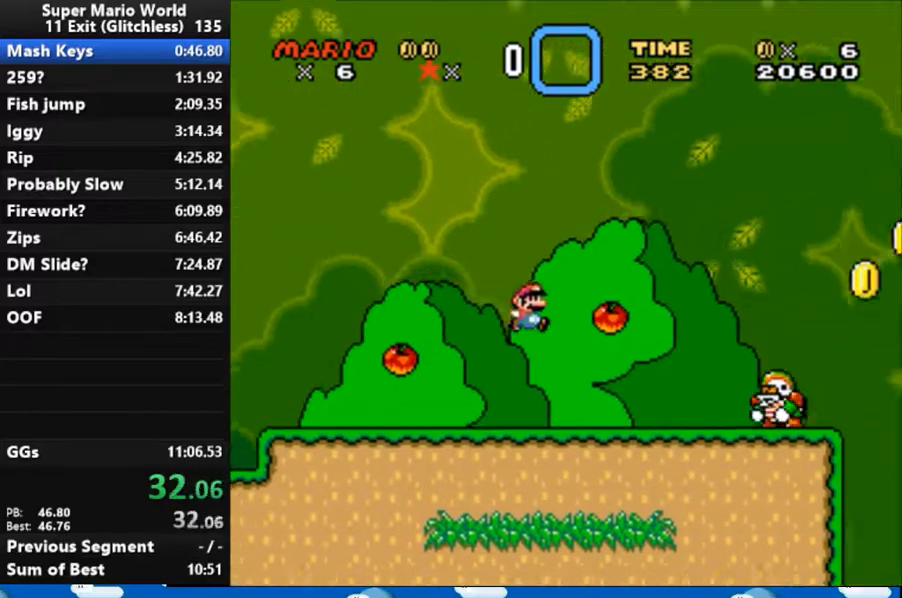
{"dt_ms": 500, "buttons": ["B", "X", "DPAD_RIGHT"], "events": [[33, "B", "up"], [367, "B", "down"]]}
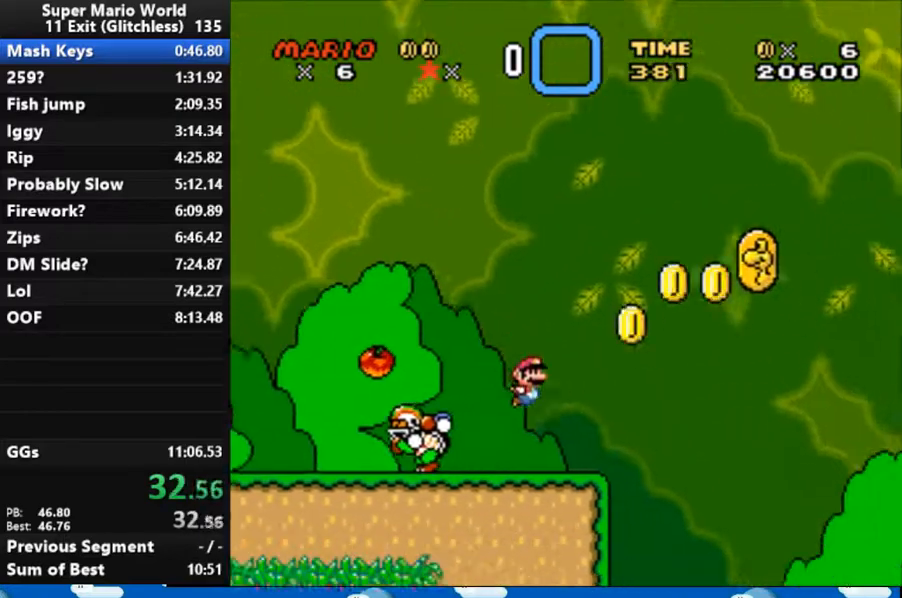
{"dt_ms": 500, "buttons": ["B", "X", "DPAD_RIGHT"], "events": [[100, "B", "up"], [200, "B", "down"]]}
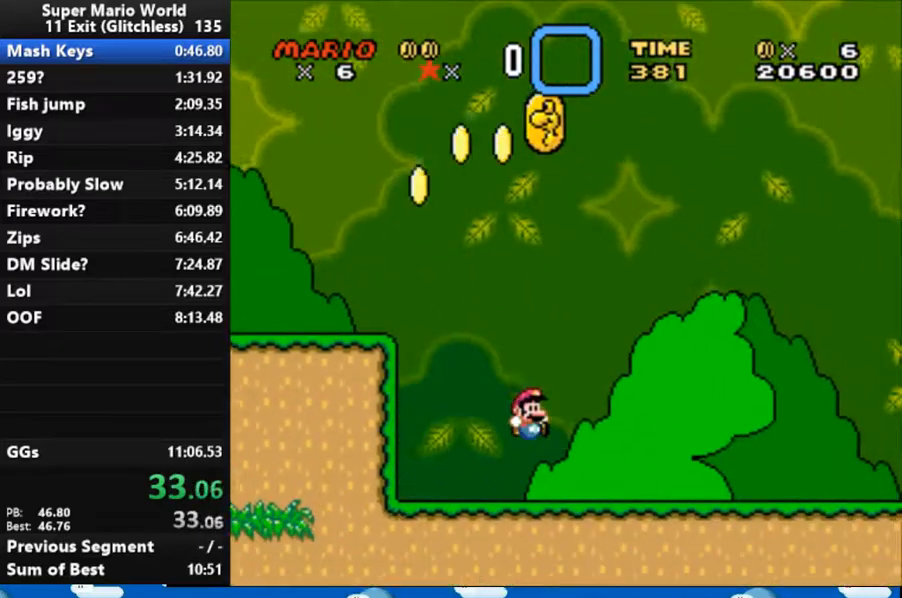
{"dt_ms": 500, "buttons": [], "events": [[67, "B", "up"], [500, "DPAD_RIGHT", "up"], [500, "X", "up"]]}
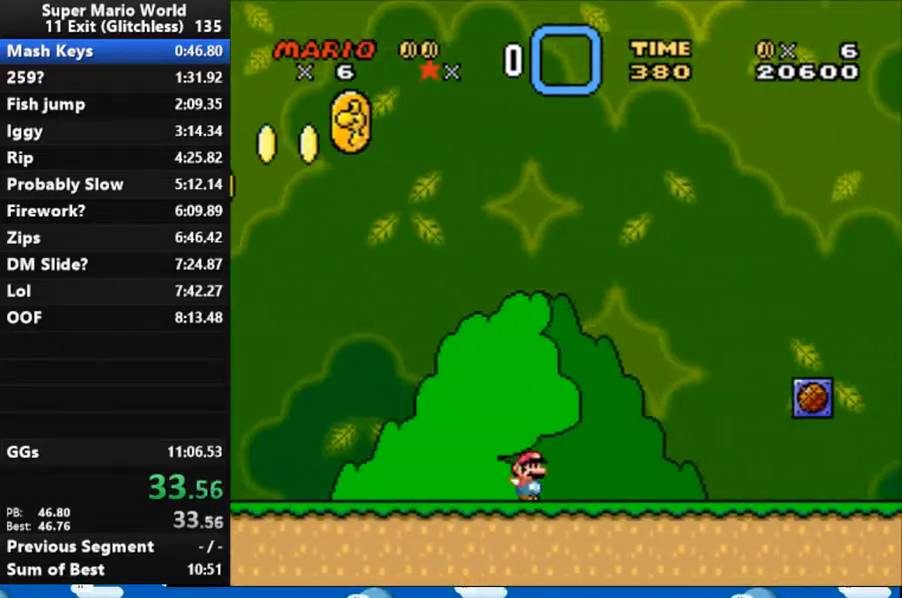
{"dt_ms": 500, "buttons": ["B"], "events": [[500, "B", "down"]]}
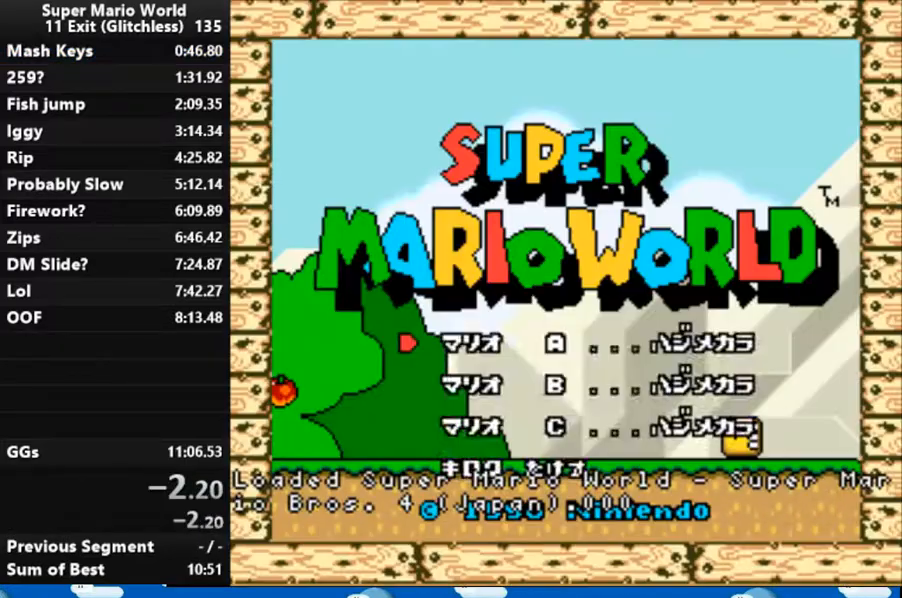
{"dt_ms": 500, "buttons": ["B"], "events": [[100, "B", "up"], [367, "B", "down"]]}
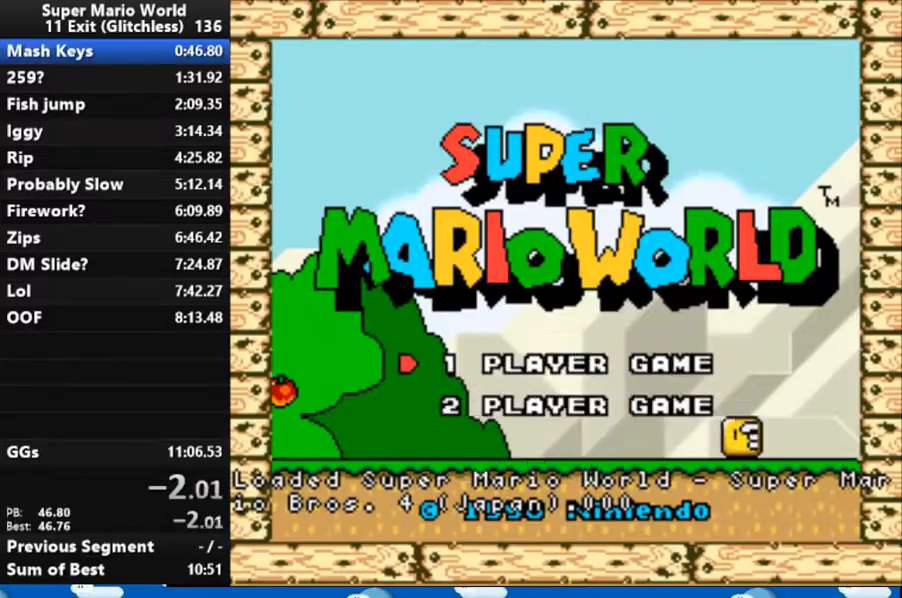
{"dt_ms": 500, "buttons": [], "events": [[67, "B", "up"], [167, "B", "down"], [267, "B", "up"]]}